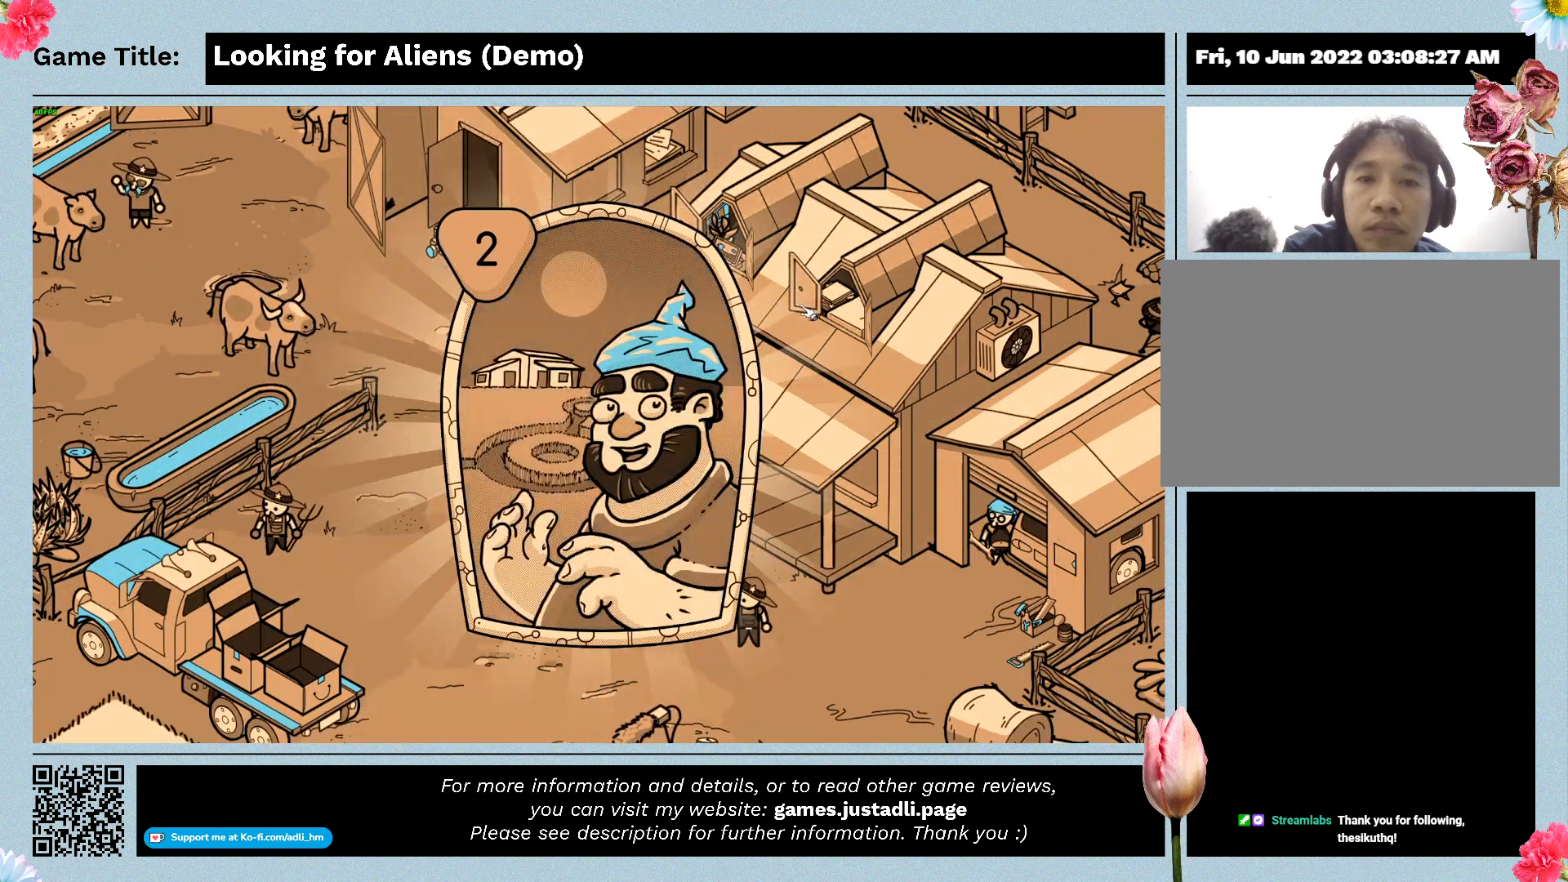
Gameplay with keyboard and mouse; each line is a JSON object with the keys and mouse buttons held at the frame after it. "events" lists presses ("down") and releases ("up") of "0", "1", "2", "3", "4", "5", "6", "7", "8", "9", "a", "alt", "b", "c", "caps_lock", "ctrl", "d", "down", "e", "escape", "f", "f1", "f2", "f3", "f4", "g", "h", "i", "j", "k", "l", "left", "m", "n", "o", "p", "q", "r", "return", "right", "s", "shift", "space", "t", "tab", "tilde", "u", "up", "v", "w", "x", "y", "z", "mouse_left", "mouse_wheel" and "mouse_right" between this image and that frame as [ms after this image, input, new state], when the widget could be followed in between. "mouse_left", "mouse_wheel", "mouse_right" = the "left", "wheel", "right" buttons of the "mouse" list. No other keys are recorded. "wheel" means that the mouse wheel is clicked or scrolled. Not read: mouse_move.
{"keys": [], "mouse": [], "events": []}
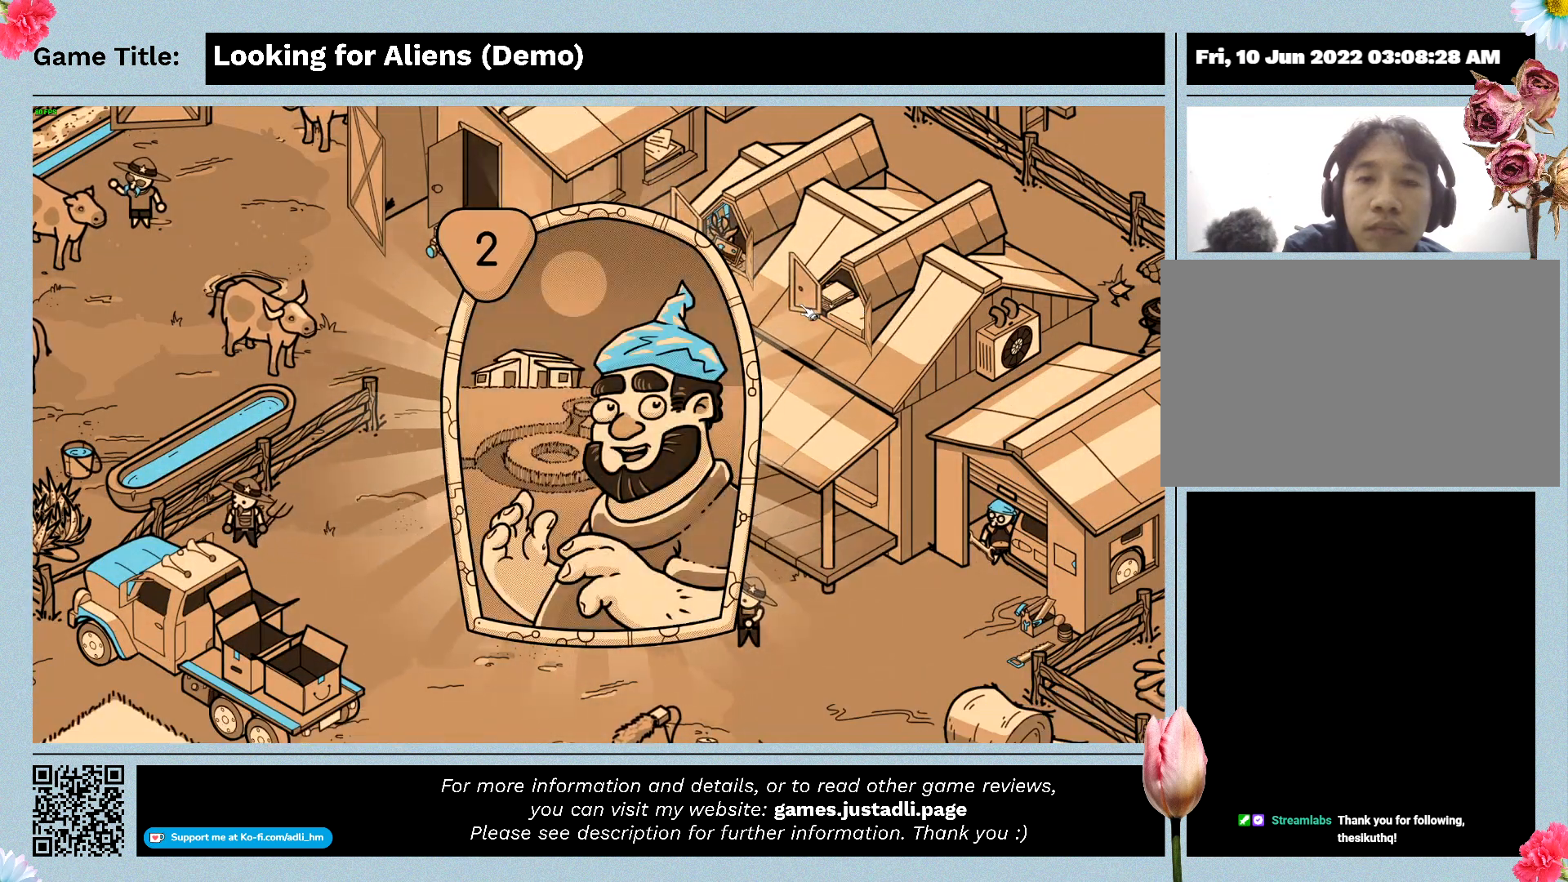
{"keys": [], "mouse": [], "events": []}
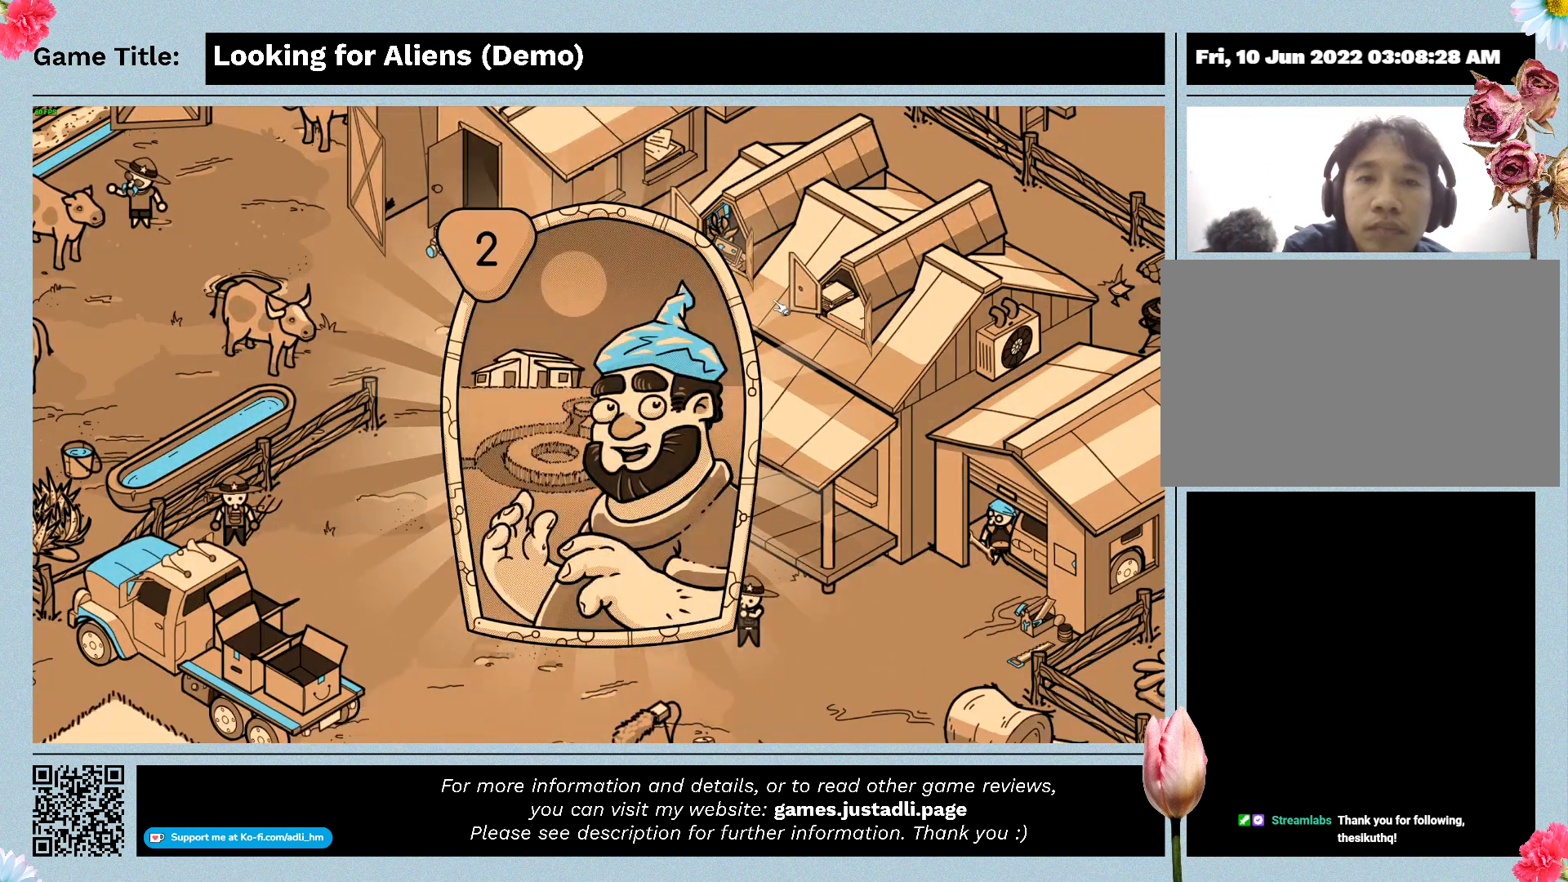
{"keys": [], "mouse": ["left"], "events": [[400, "mouse_left", "down"]]}
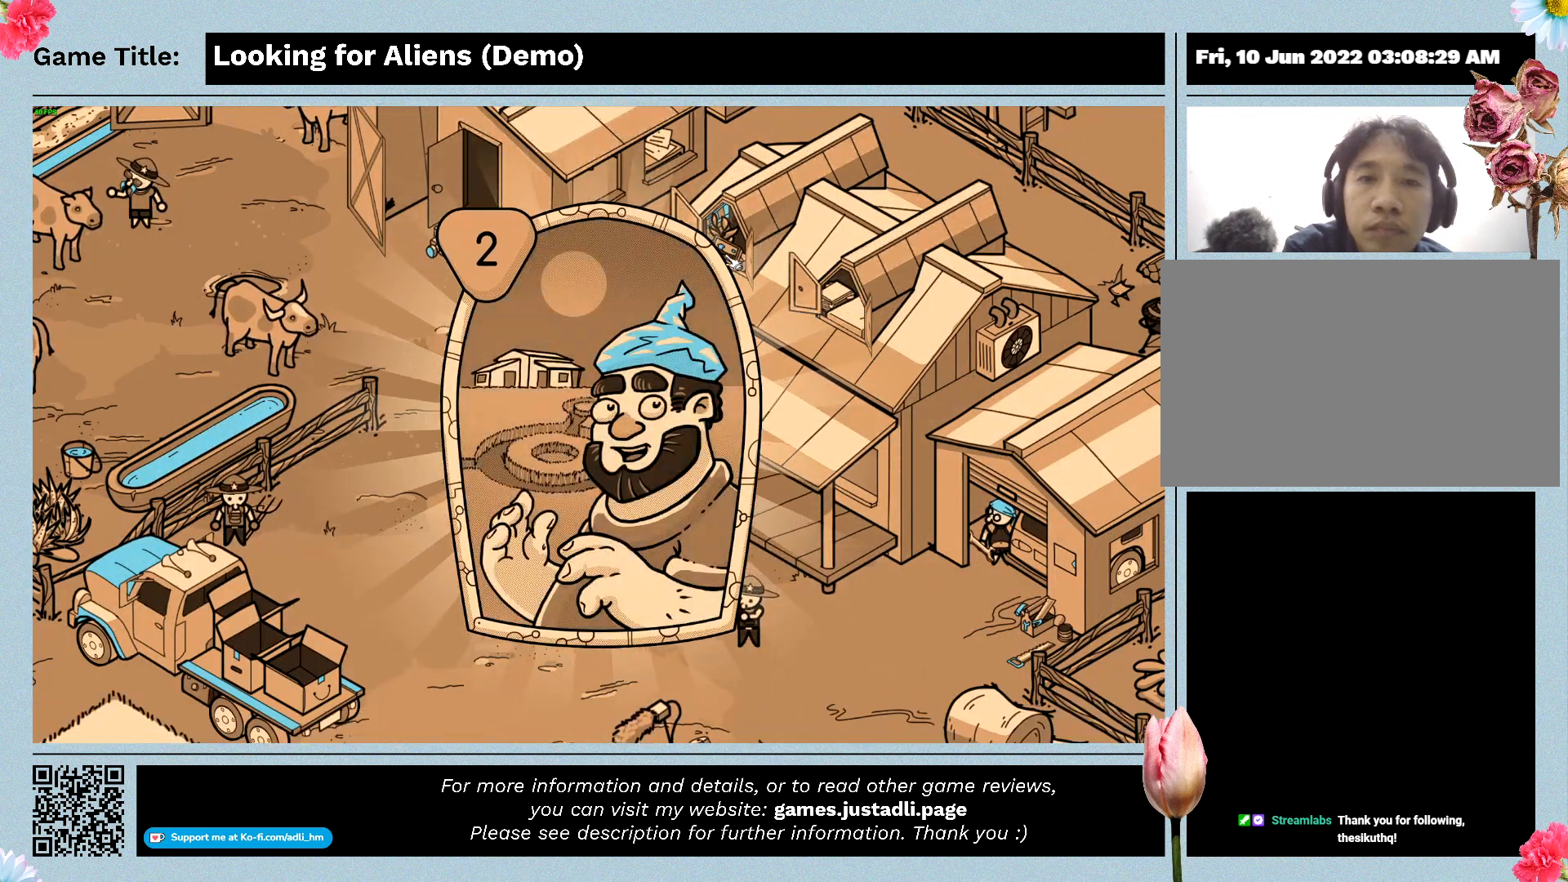
{"keys": [], "mouse": [], "events": [[167, "mouse_left", "up"]]}
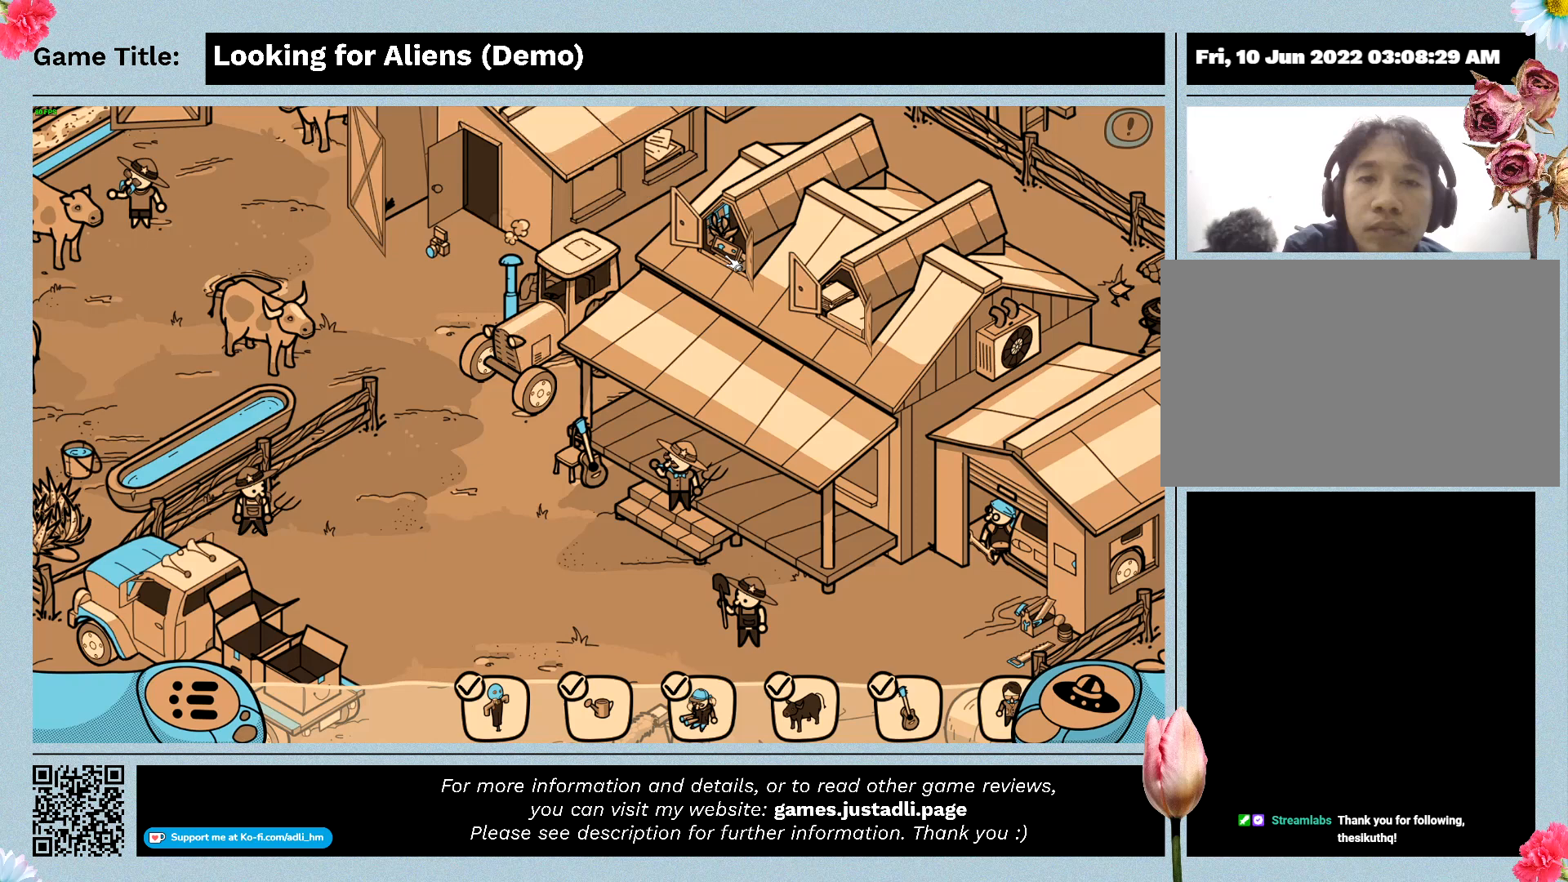
{"keys": [], "mouse": [], "events": [[167, "mouse_left", "down"], [467, "mouse_left", "up"]]}
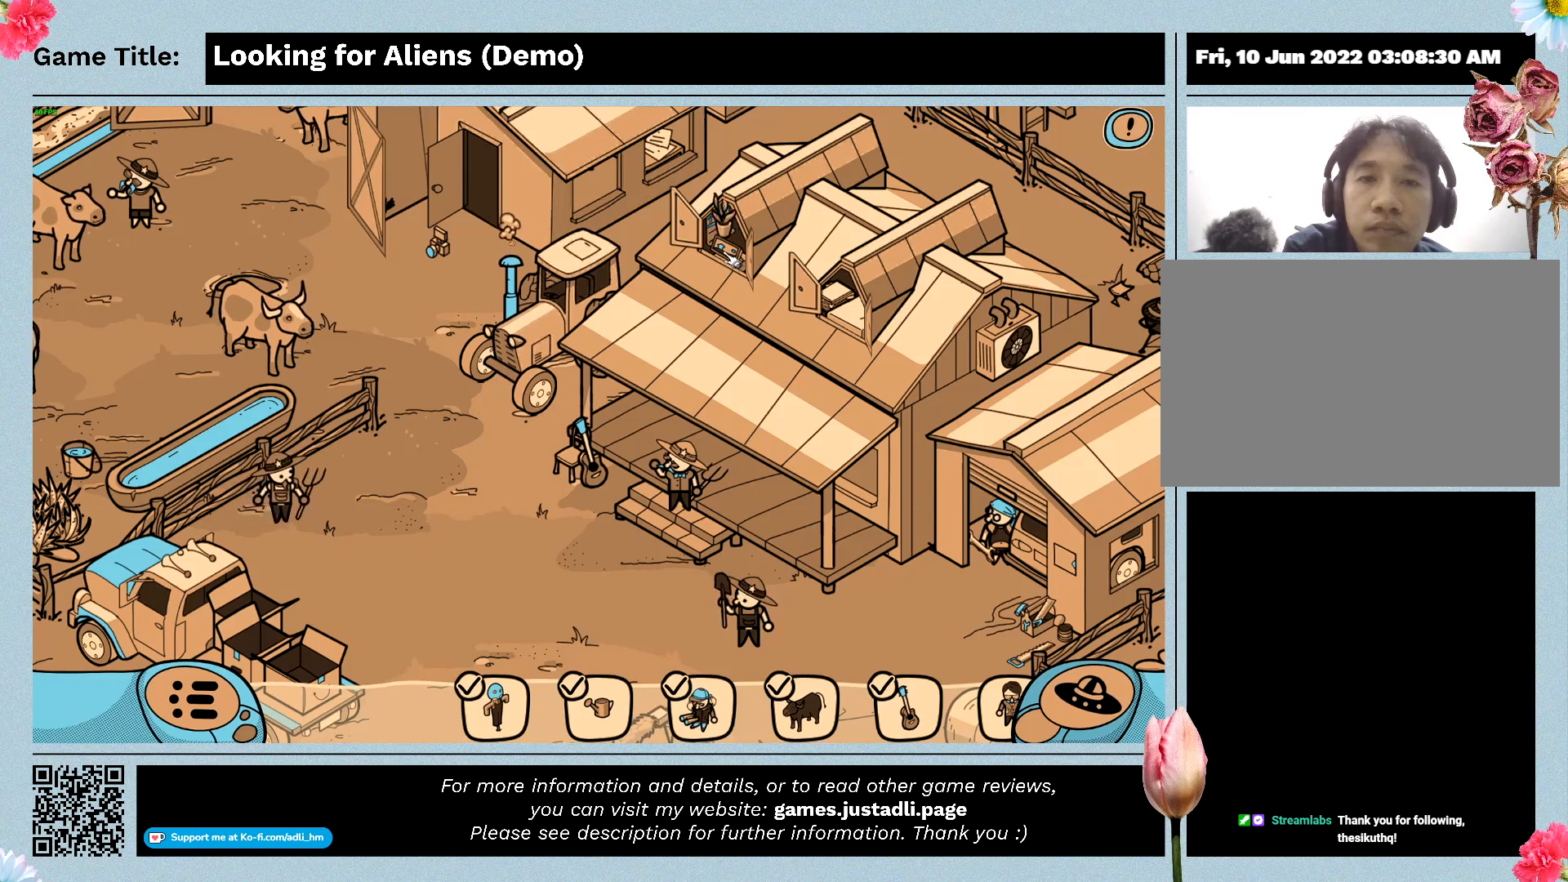
{"keys": [], "mouse": [], "events": []}
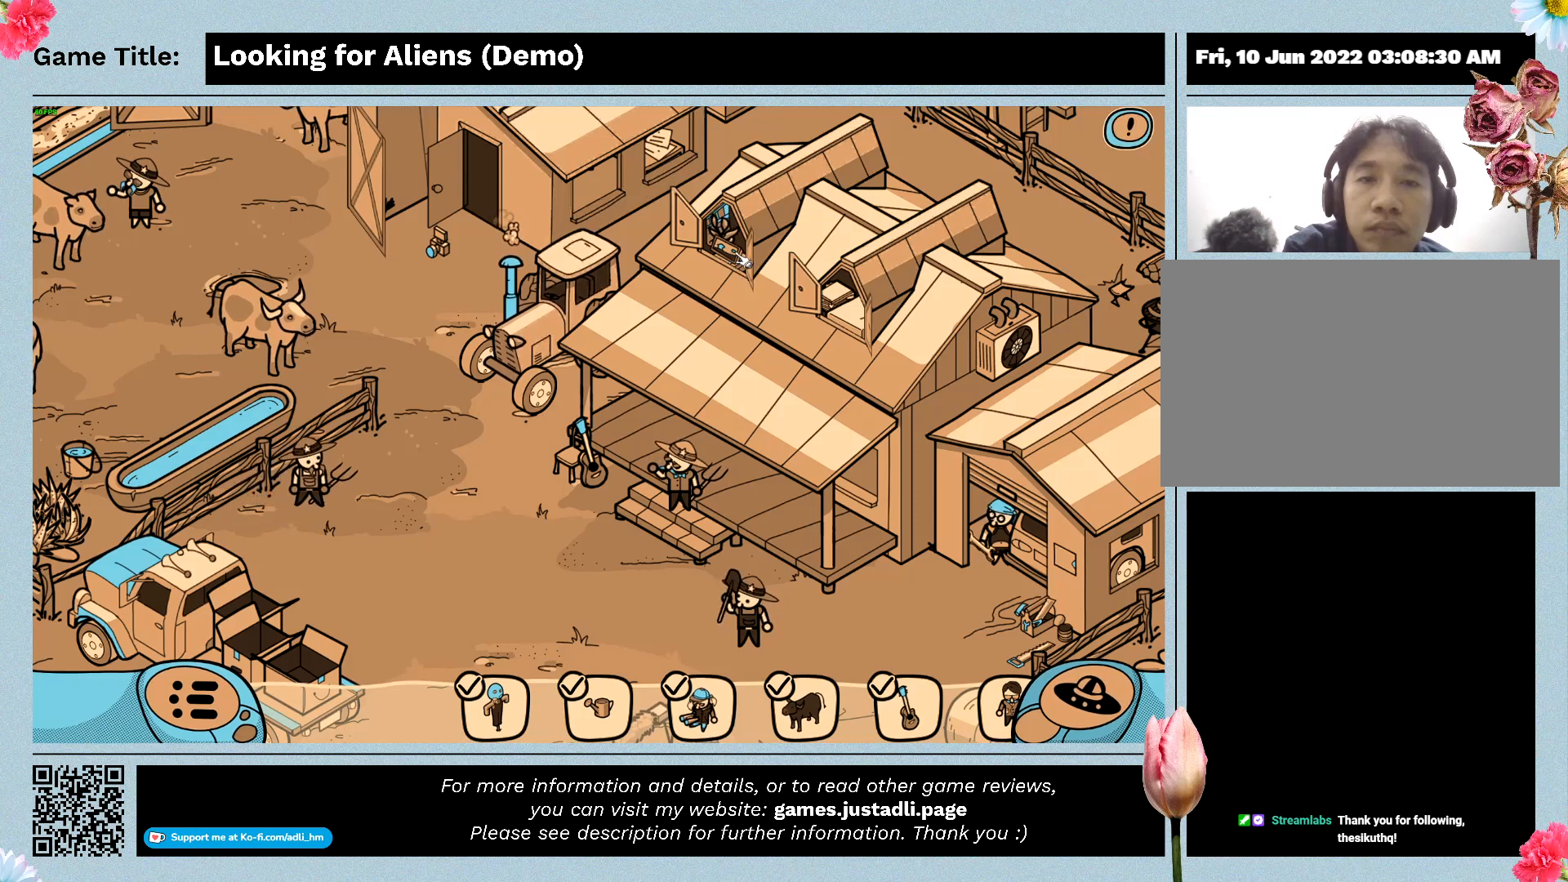
{"keys": [], "mouse": [], "events": []}
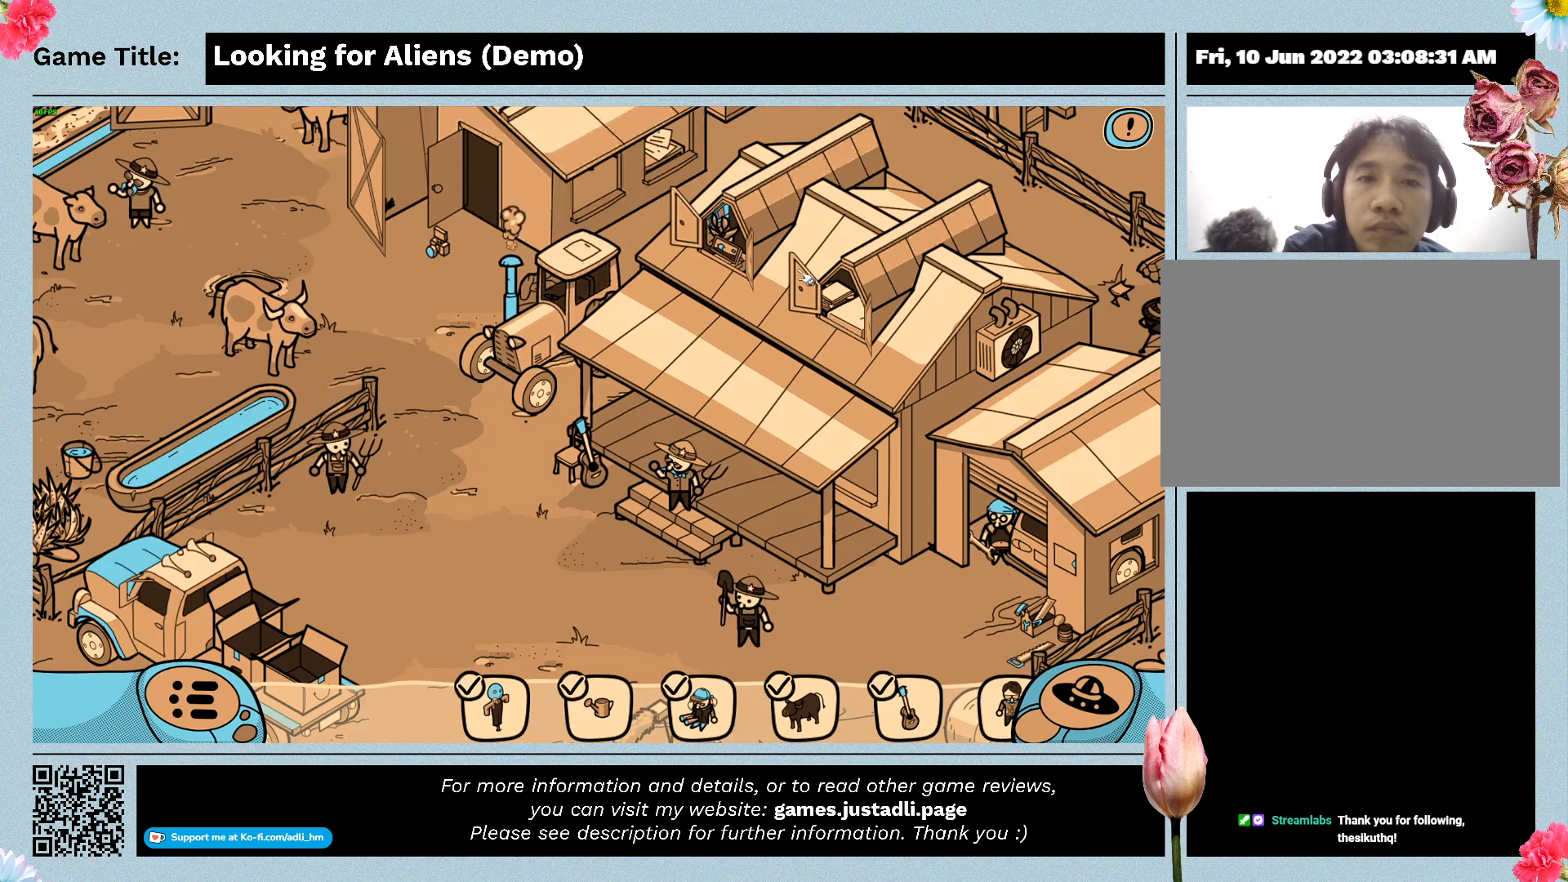
{"keys": [], "mouse": ["left"], "events": [[200, "mouse_left", "down"]]}
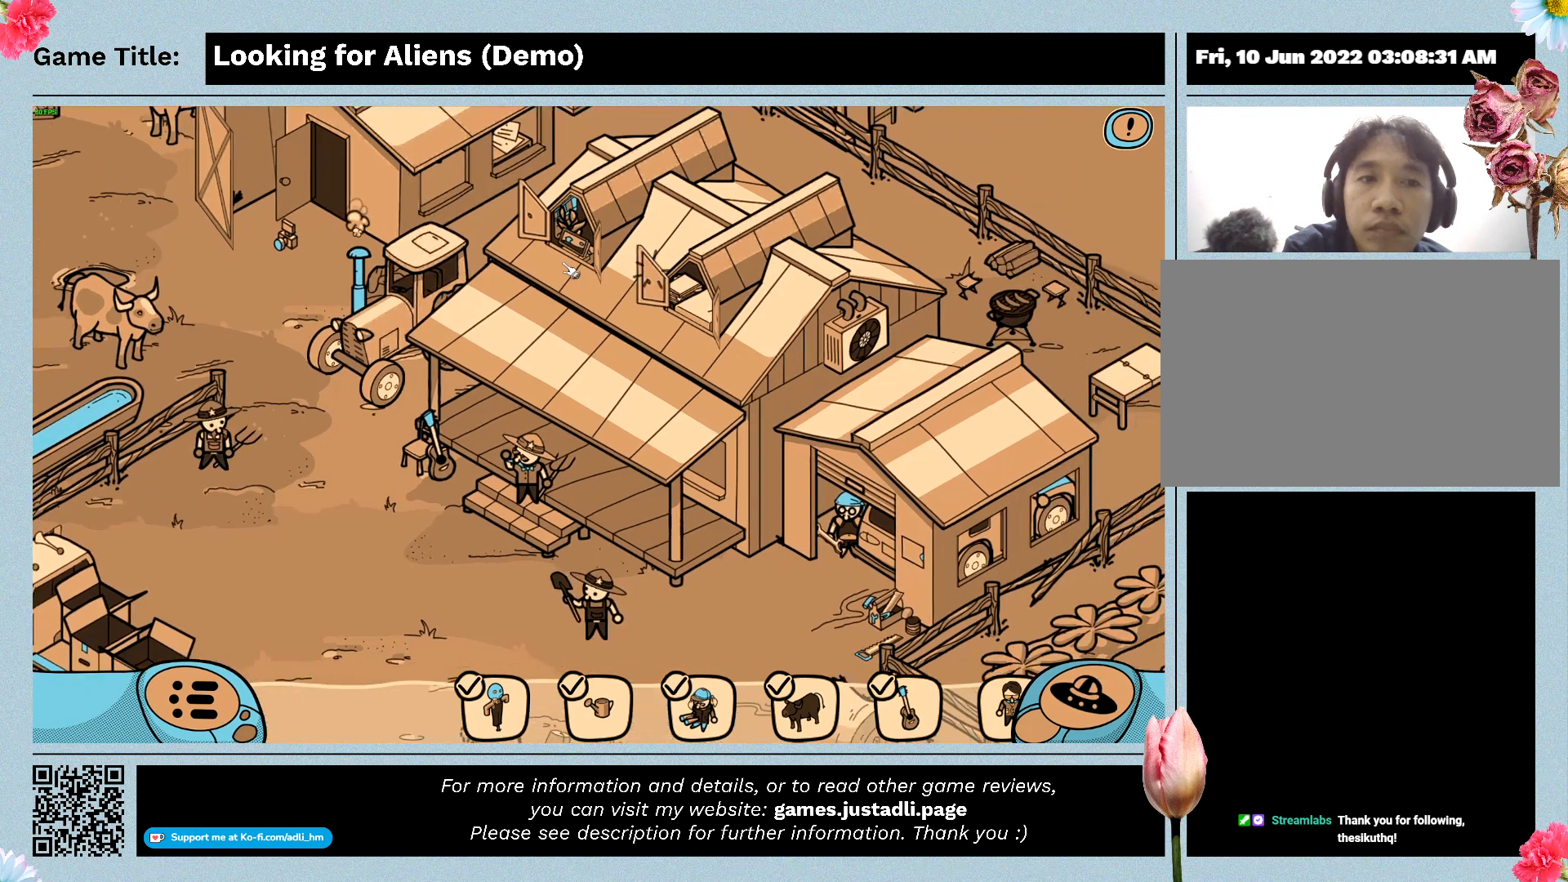
{"keys": [], "mouse": ["left"]}
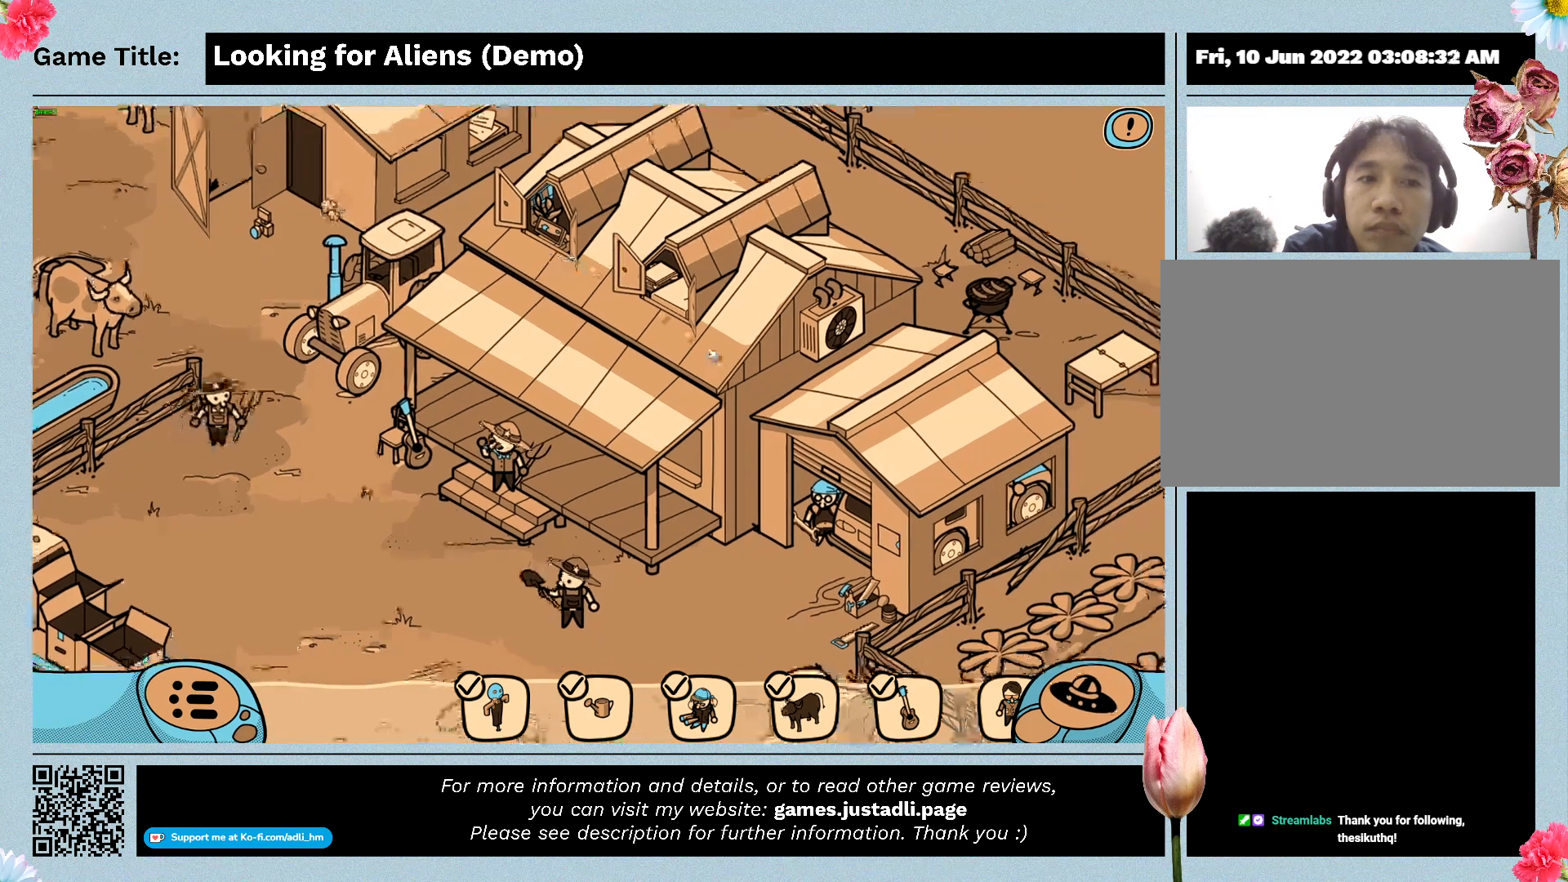
{"keys": [], "mouse": [], "events": [[400, "mouse_left", "up"]]}
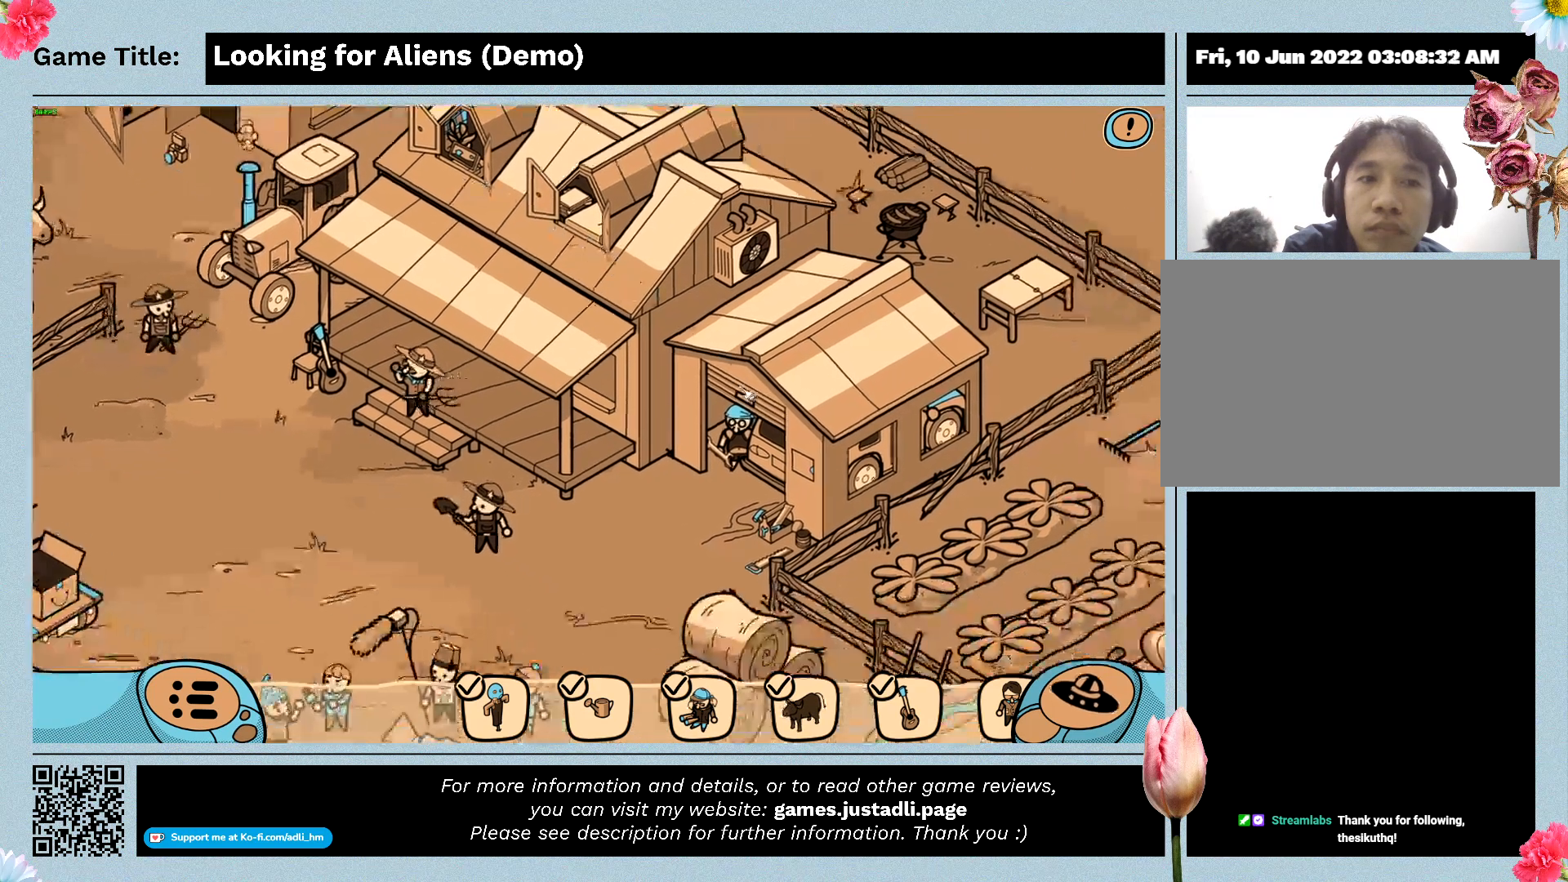
{"keys": [], "mouse": ["left"], "events": [[400, "mouse_left", "down"]]}
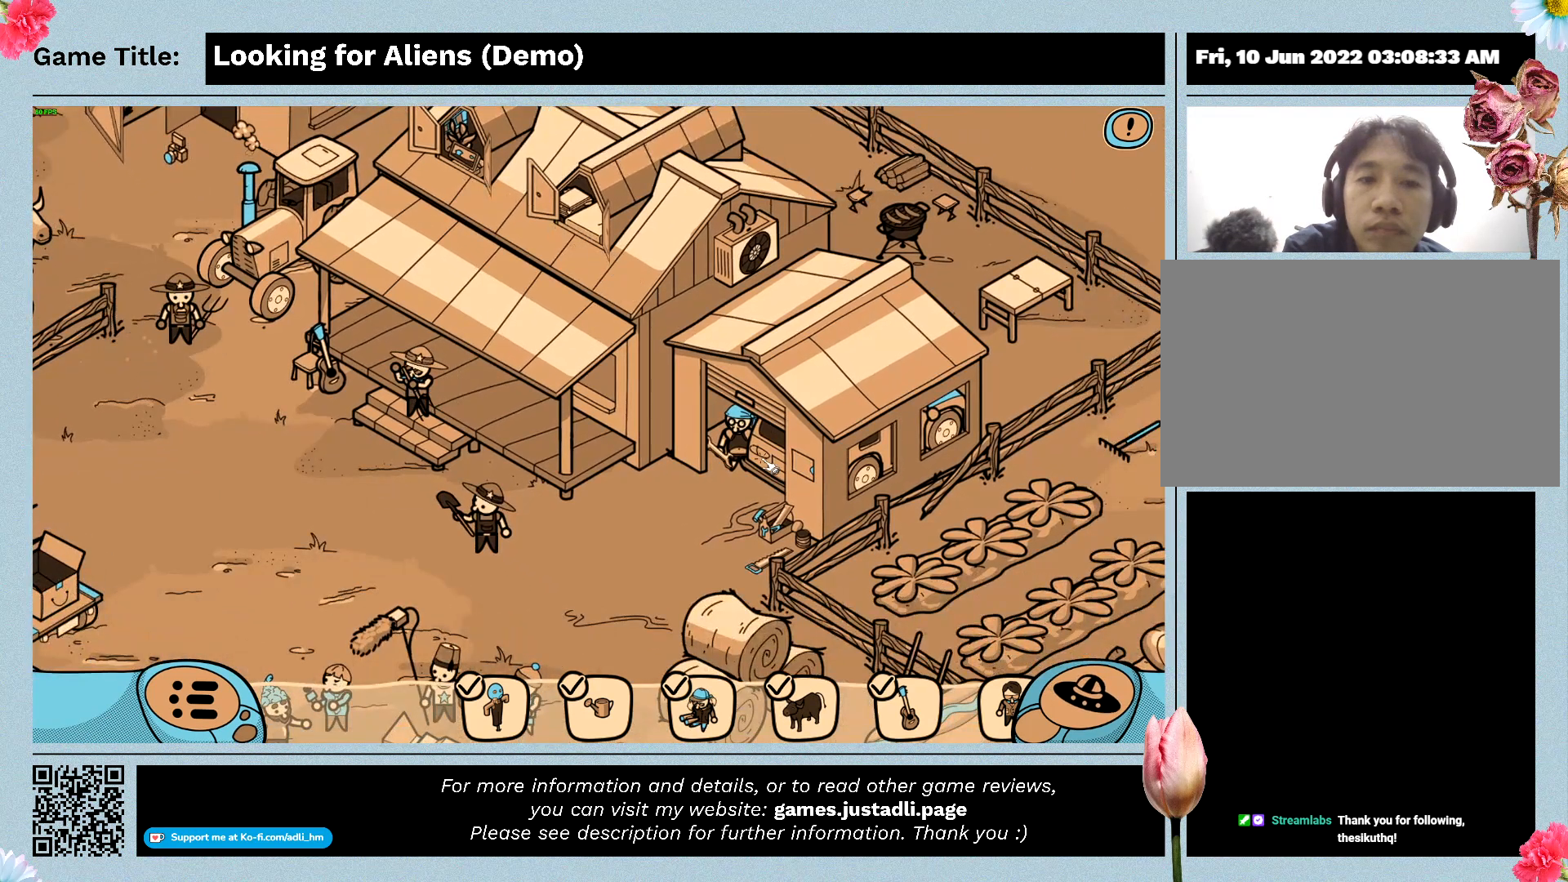
{"keys": [], "mouse": [], "events": [[233, "mouse_left", "up"]]}
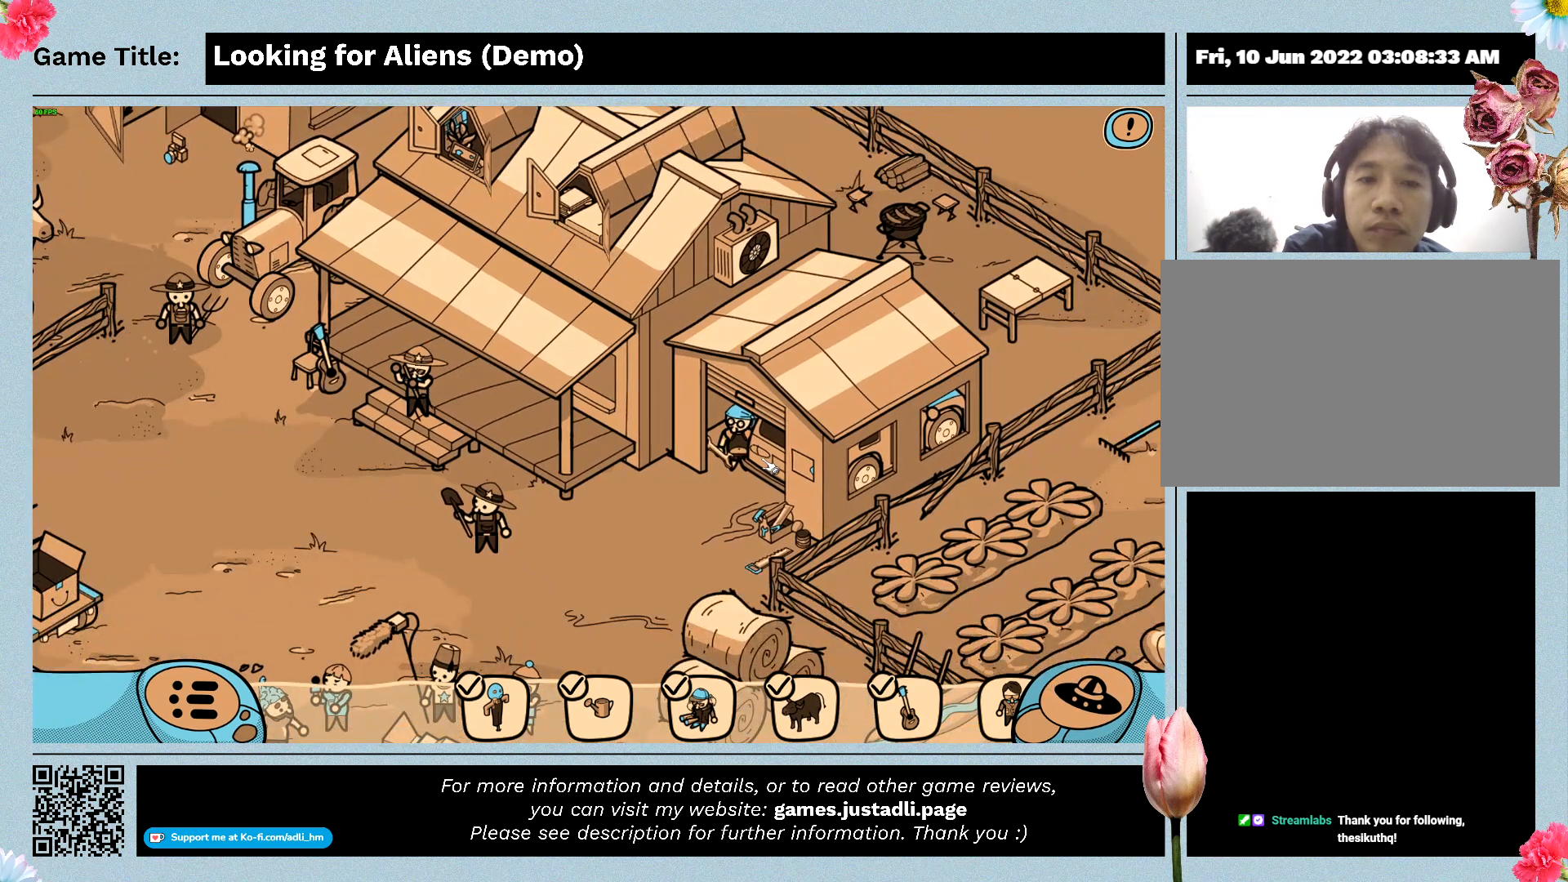
{"keys": [], "mouse": [], "events": []}
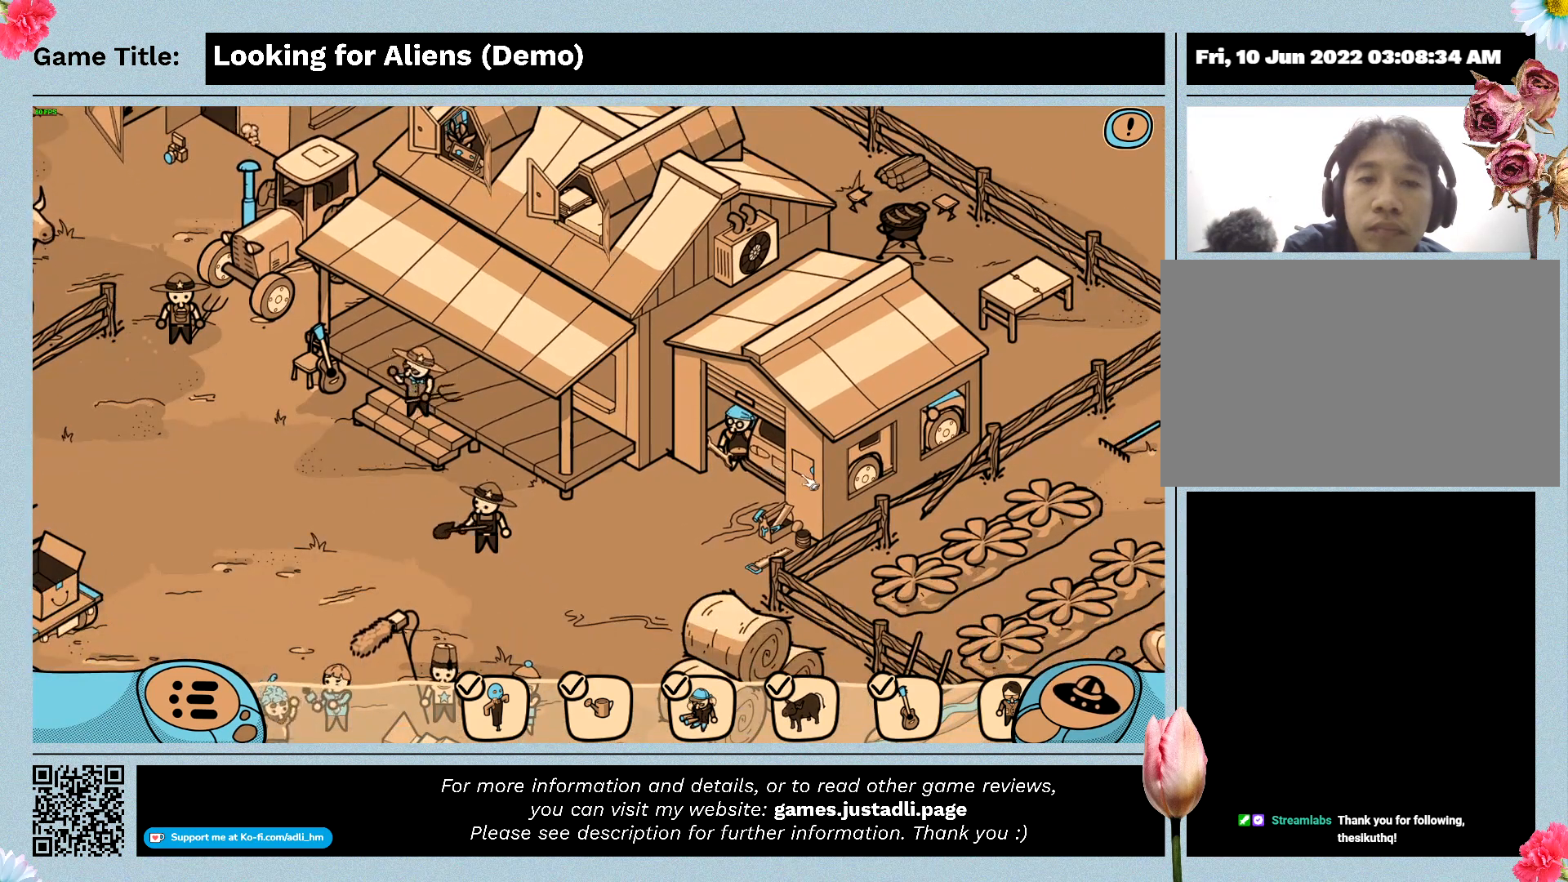
{"keys": [], "mouse": ["left"], "events": [[233, "mouse_left", "down"]]}
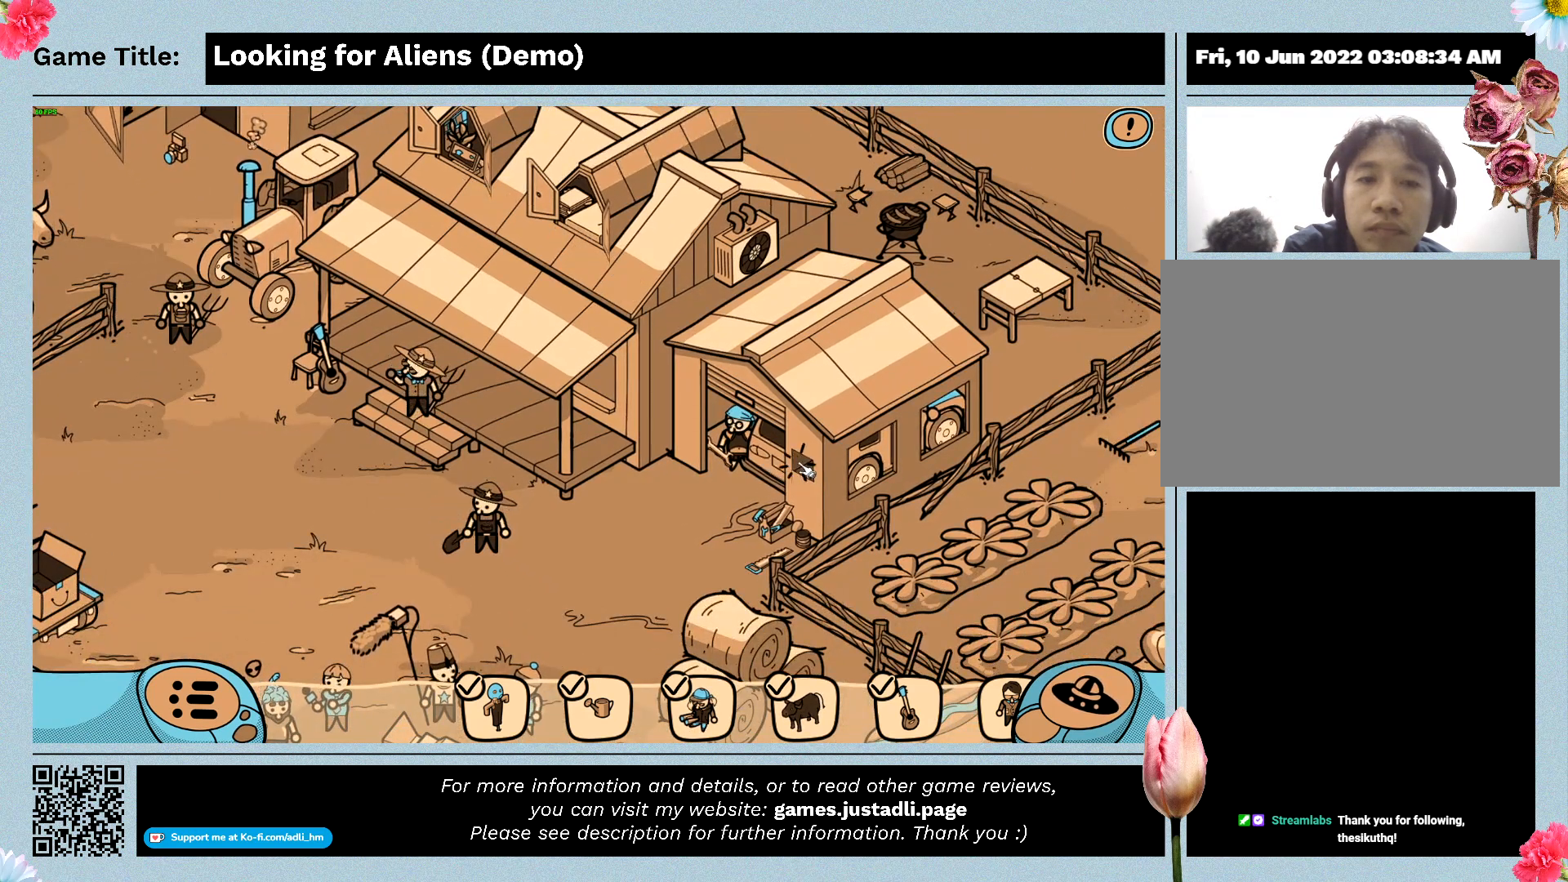
{"keys": [], "mouse": [], "events": [[33, "mouse_left", "up"]]}
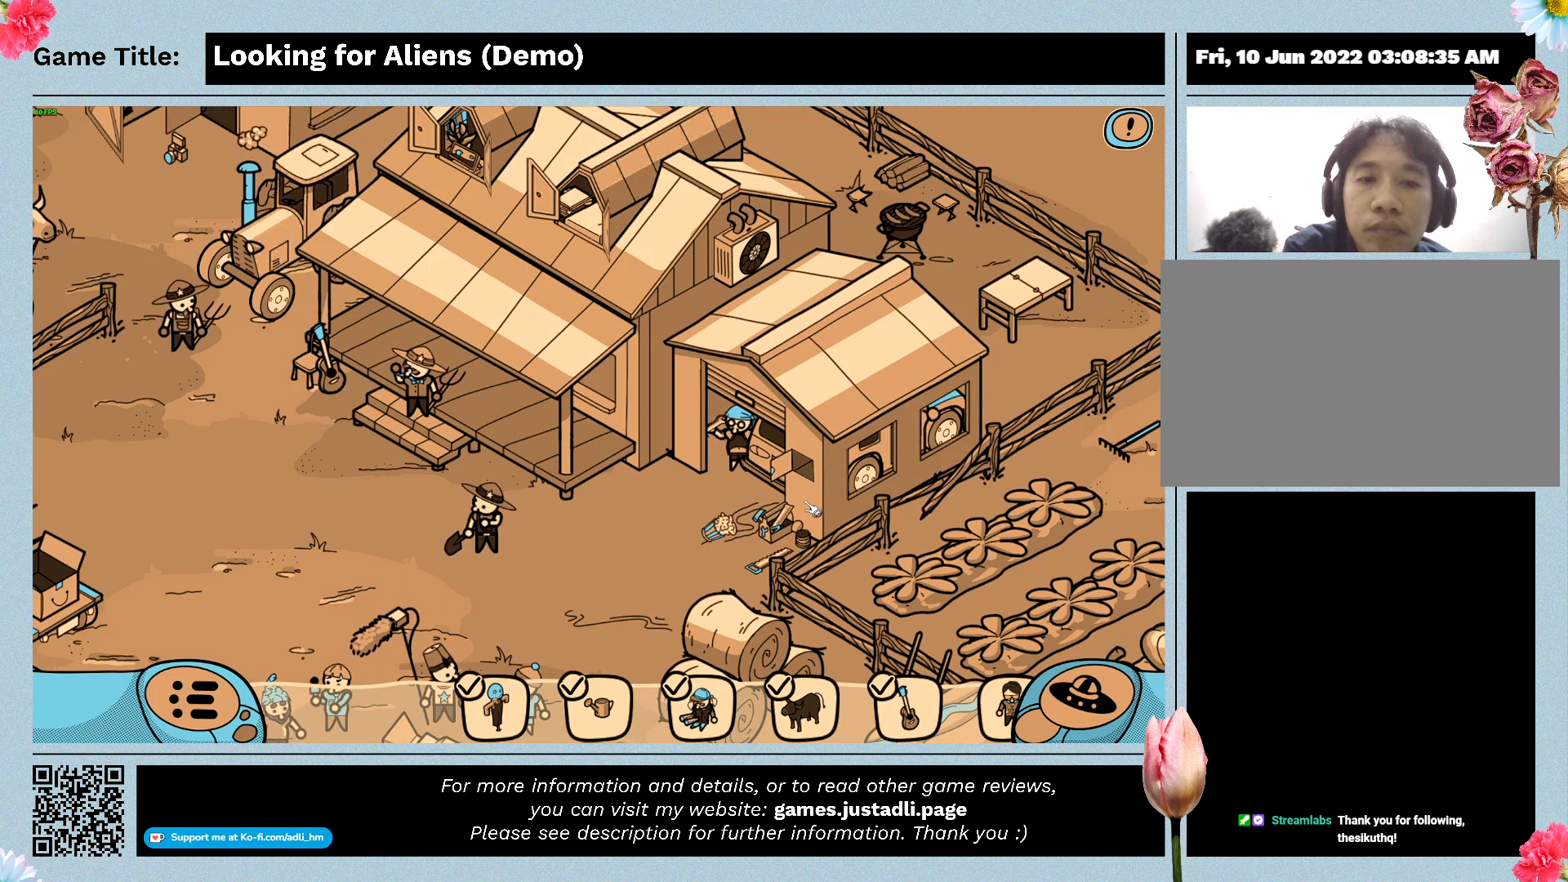
{"keys": [], "mouse": [], "events": []}
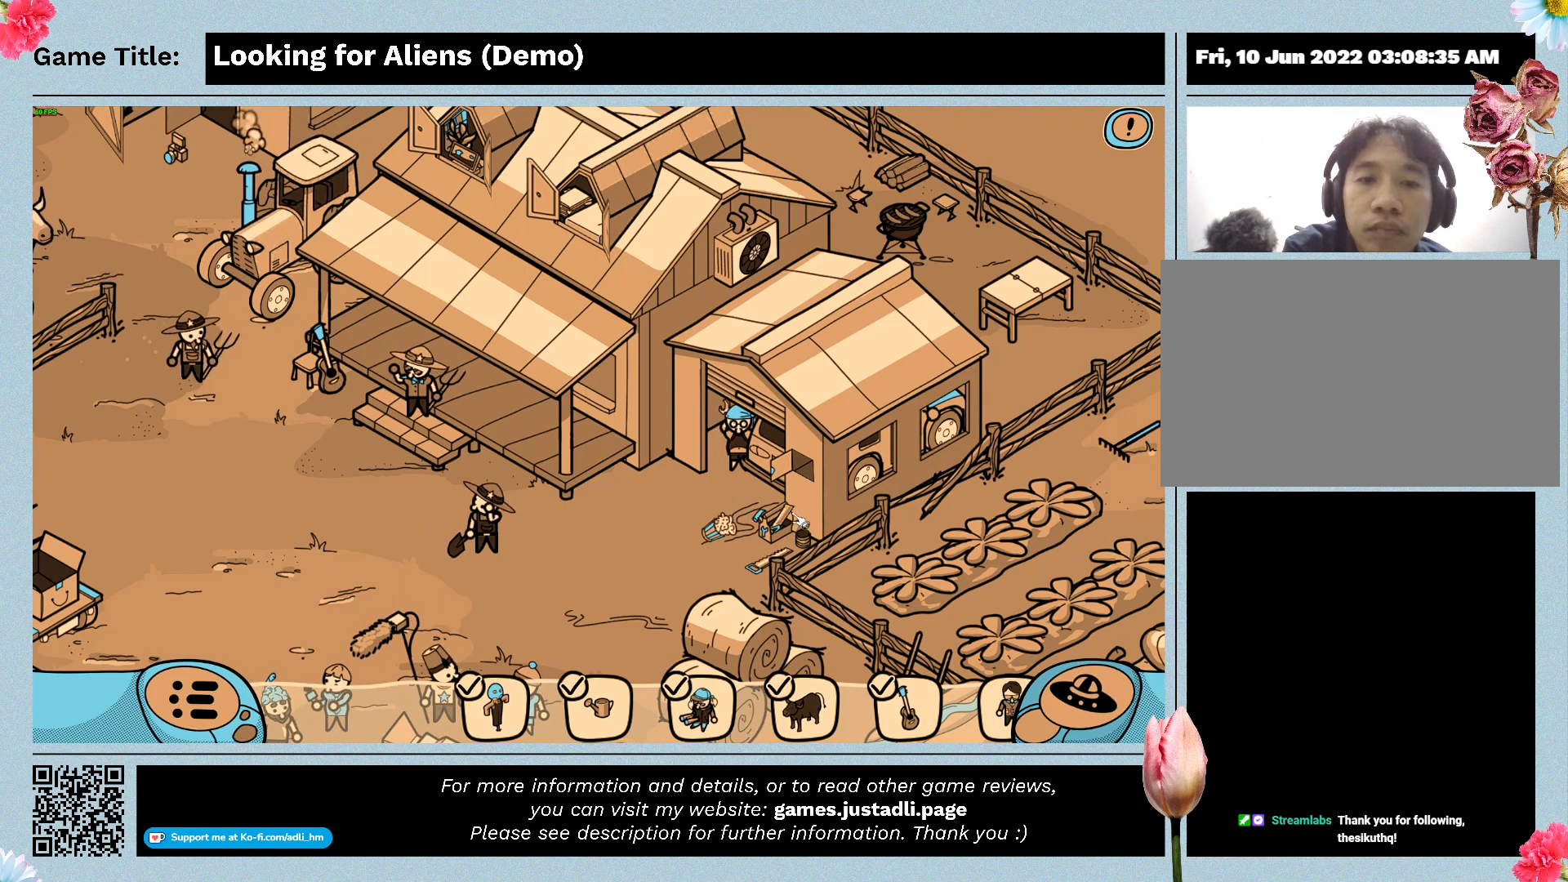
{"keys": [], "mouse": ["left"], "events": [[300, "mouse_left", "down"]]}
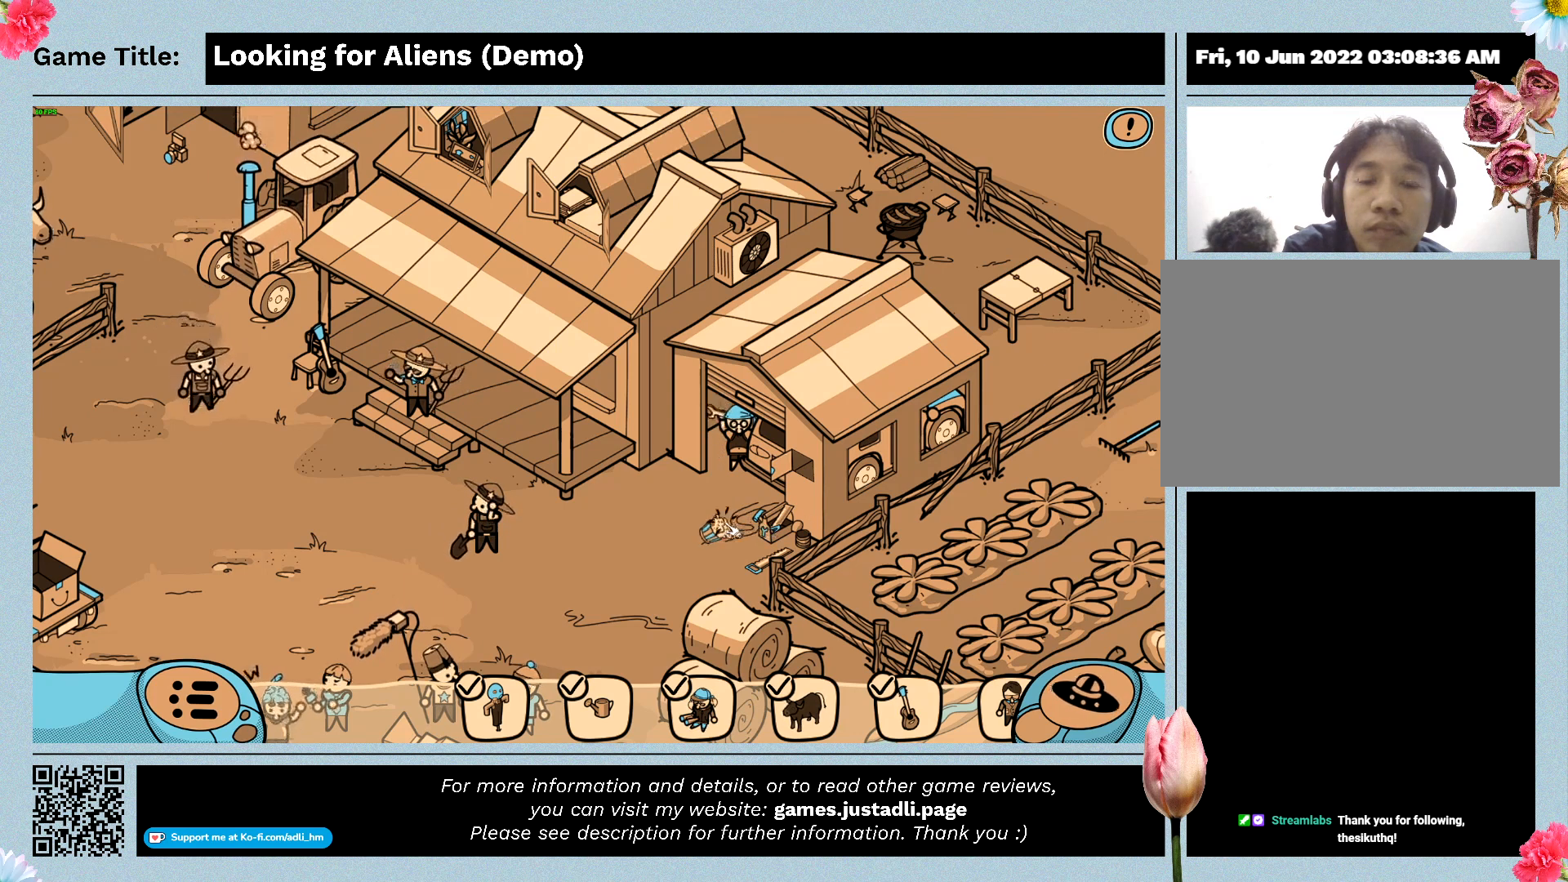
{"keys": [], "mouse": [], "events": [[133, "mouse_left", "up"]]}
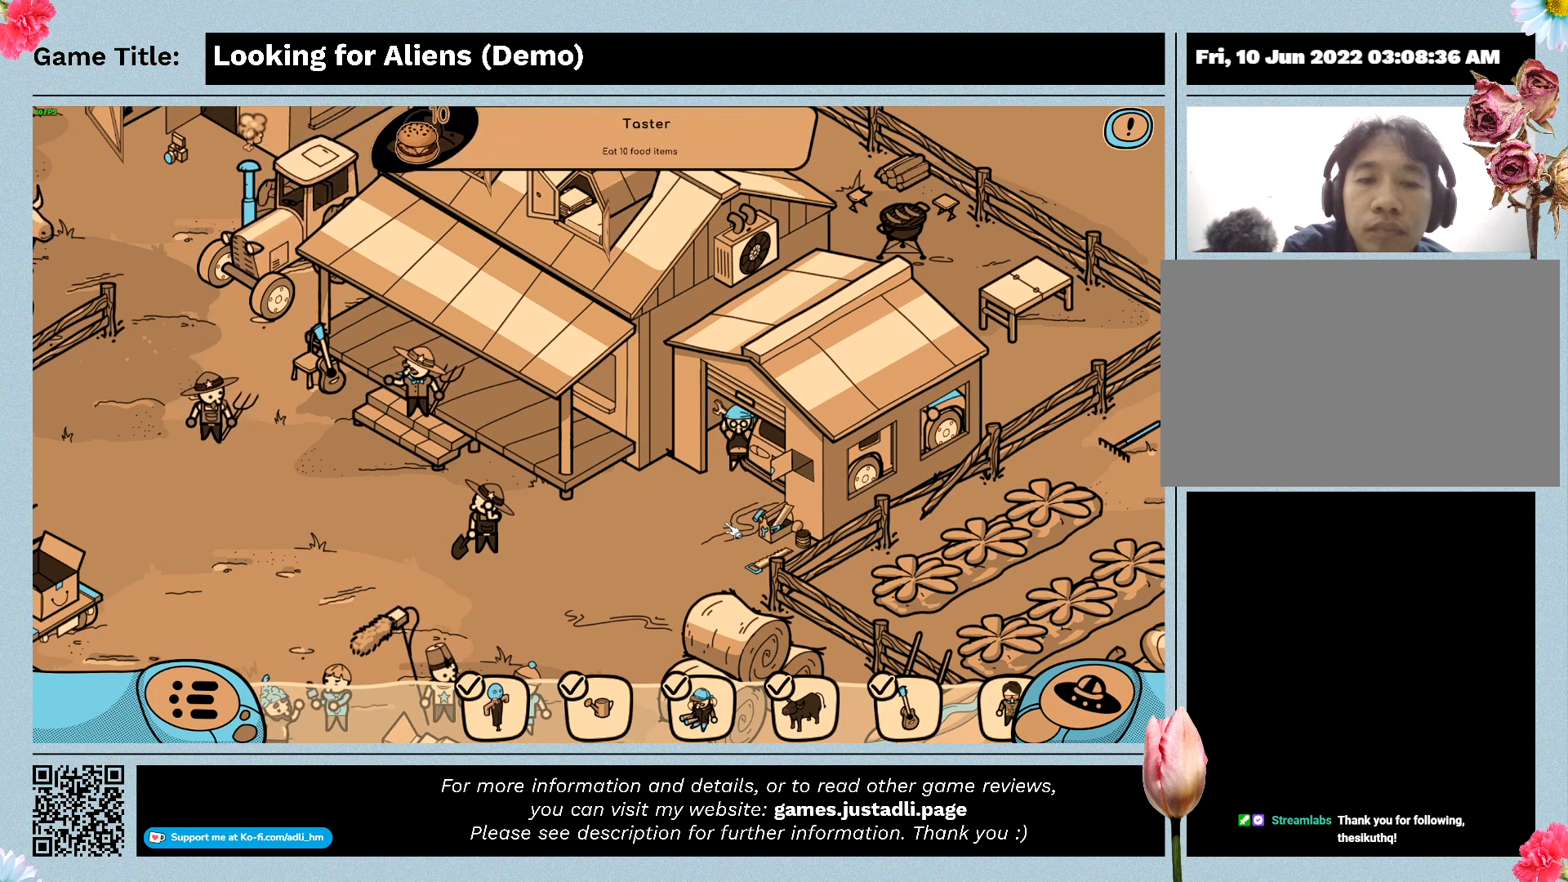
{"keys": [], "mouse": [], "events": []}
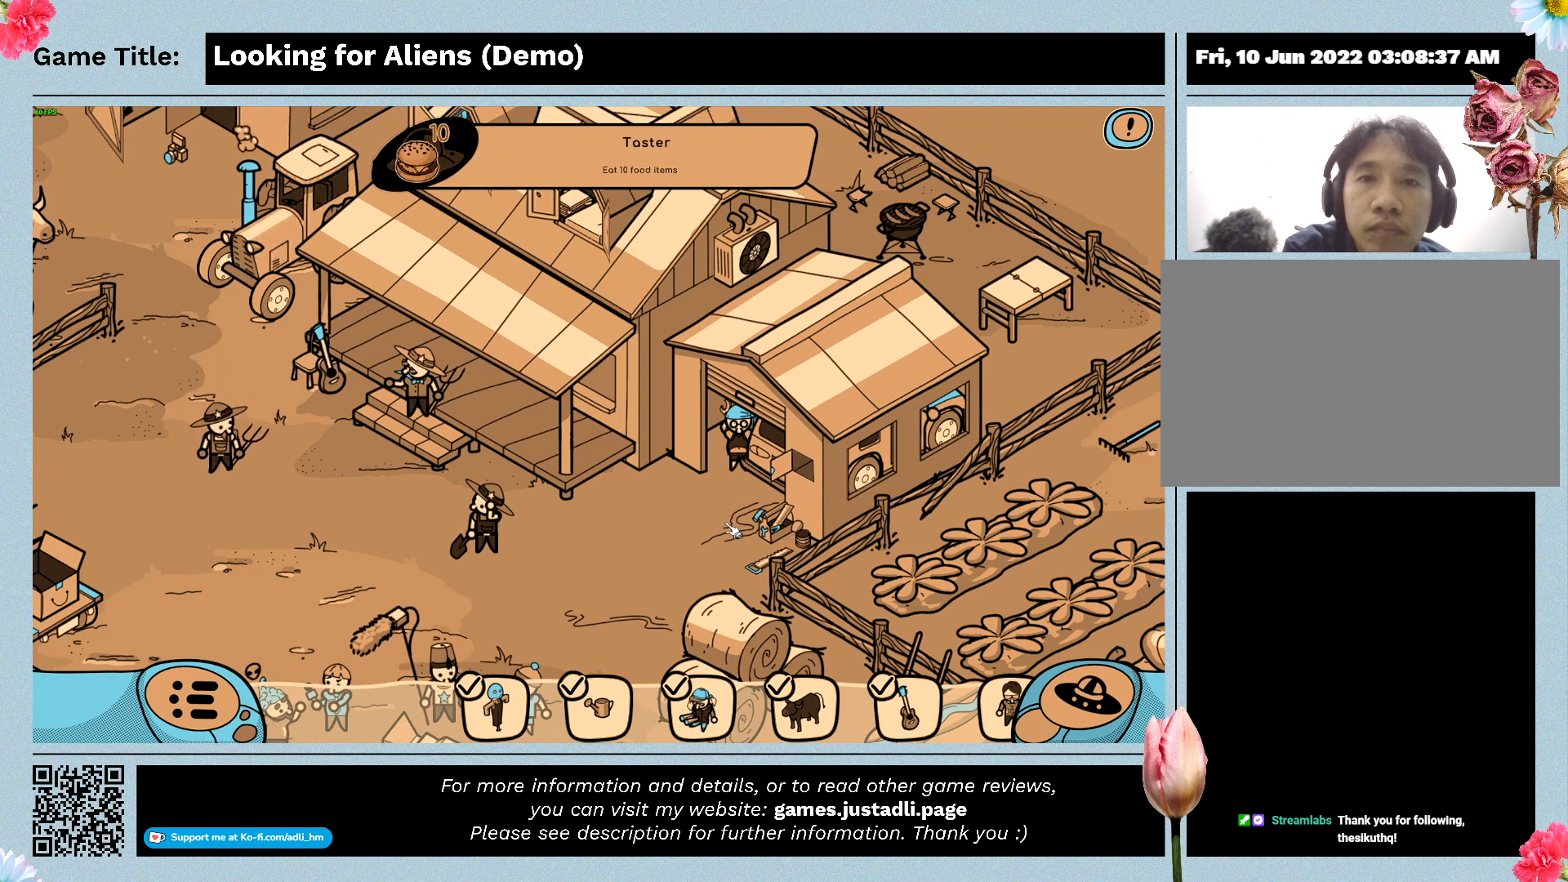
{"keys": [], "mouse": ["left"], "events": [[400, "mouse_left", "down"]]}
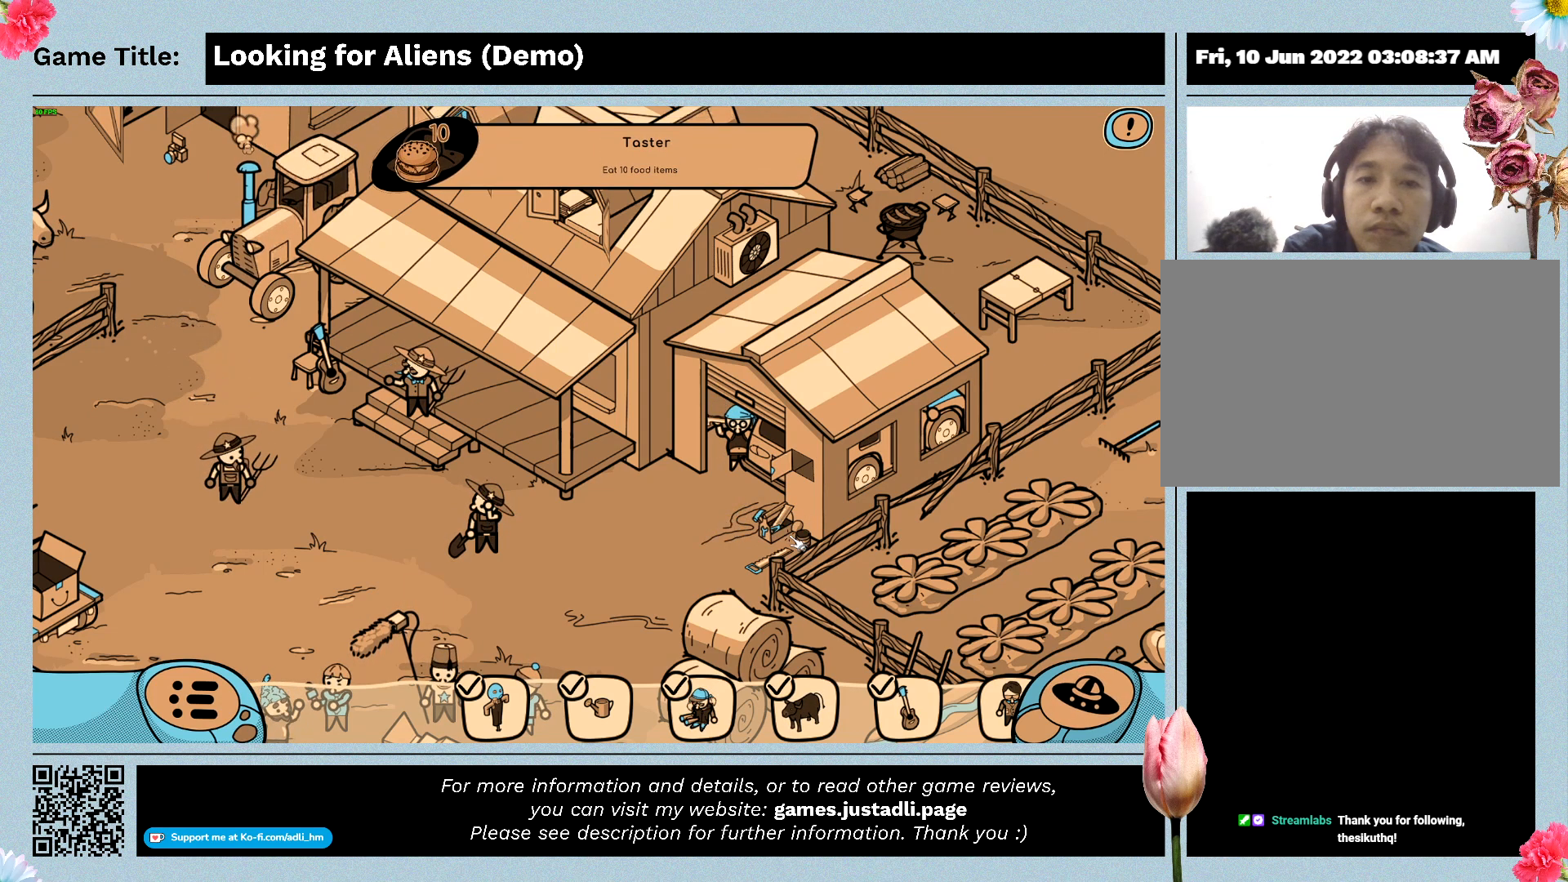
{"keys": [], "mouse": ["left"], "events": []}
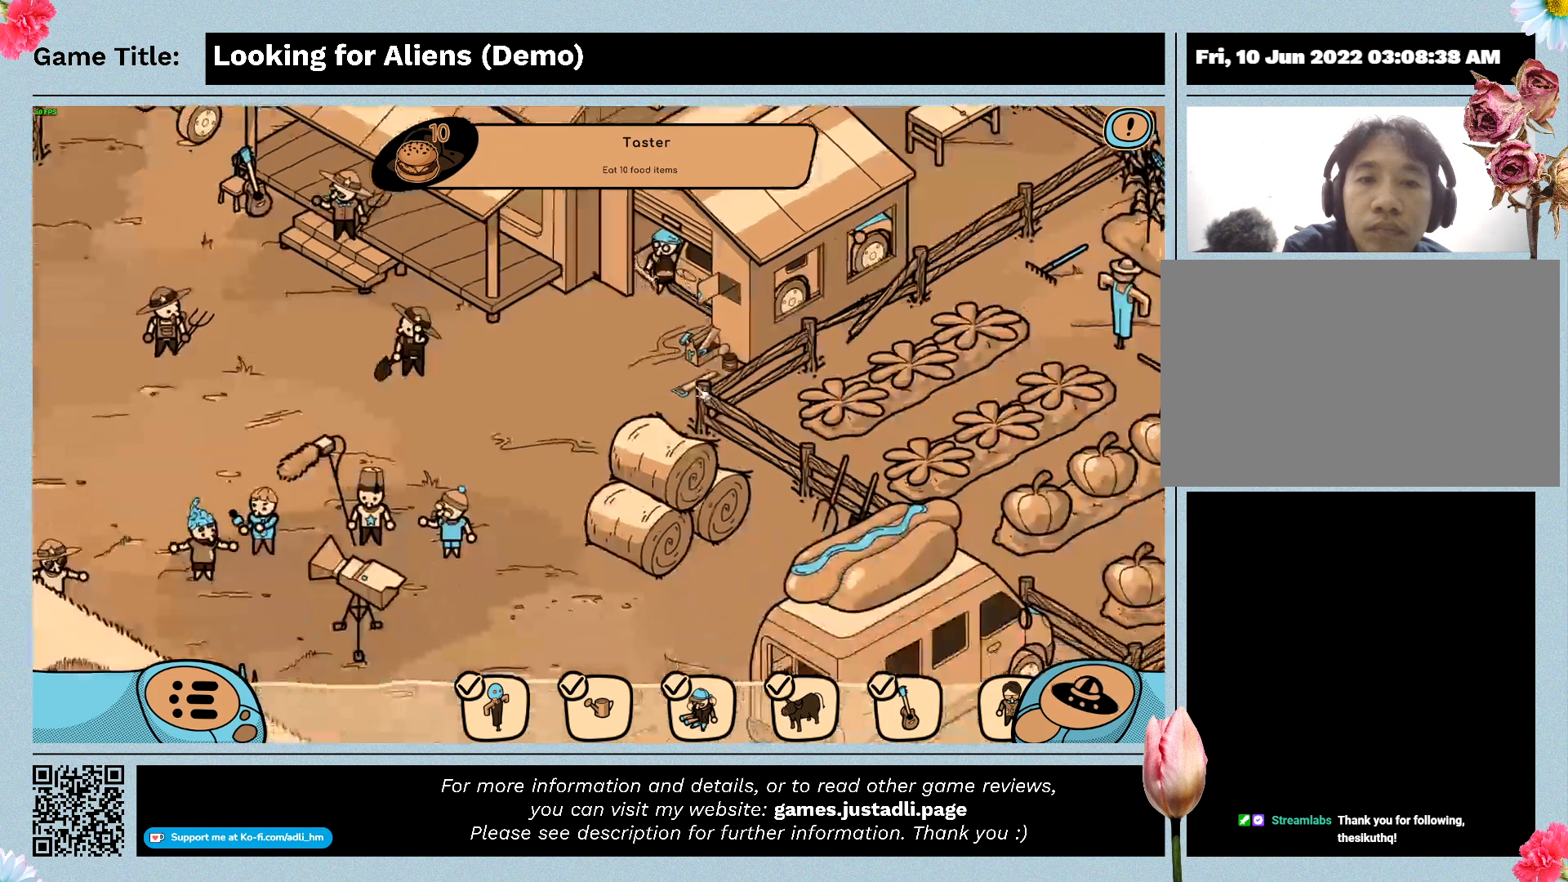
{"keys": [], "mouse": ["left"], "events": [[67, "mouse_left", "up"], [233, "mouse_left", "down"]]}
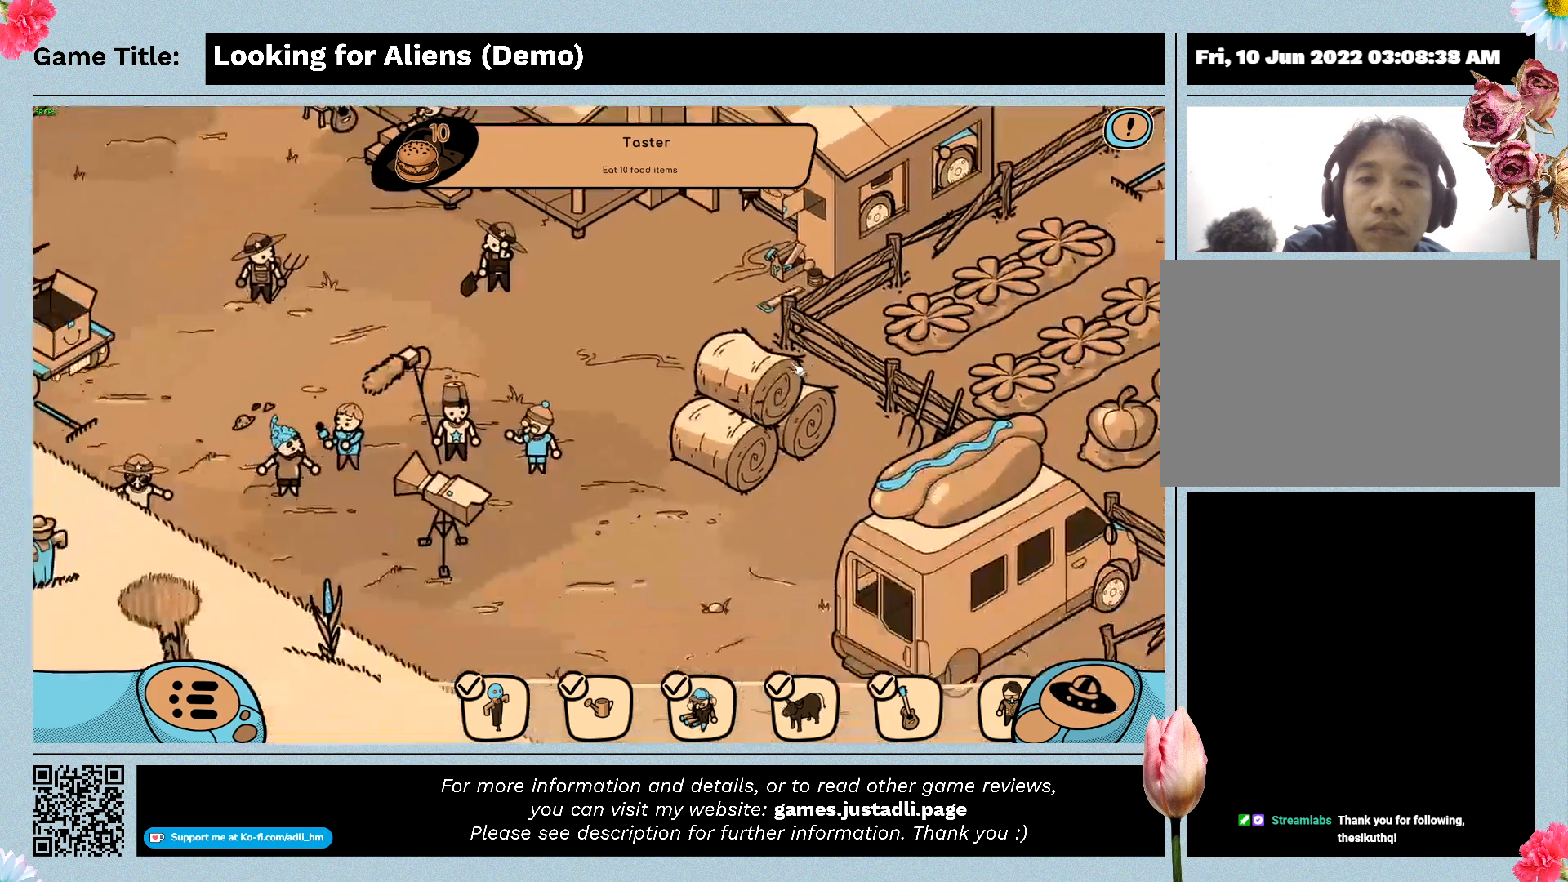
{"keys": [], "mouse": ["left"], "events": [[267, "mouse_left", "up"], [367, "mouse_left", "down"]]}
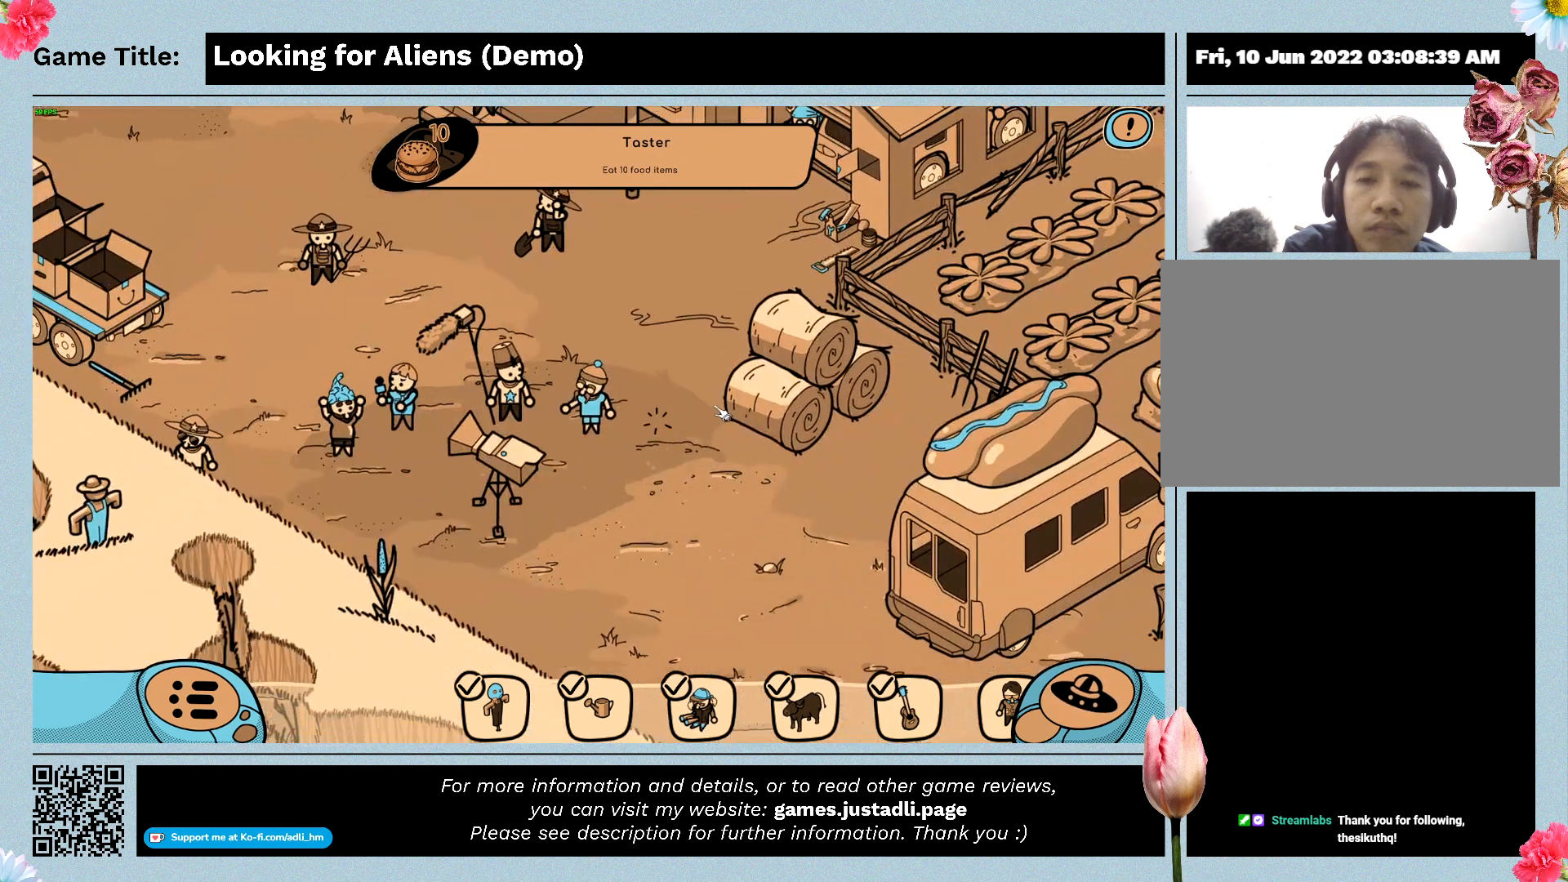
{"keys": [], "mouse": ["left"], "events": []}
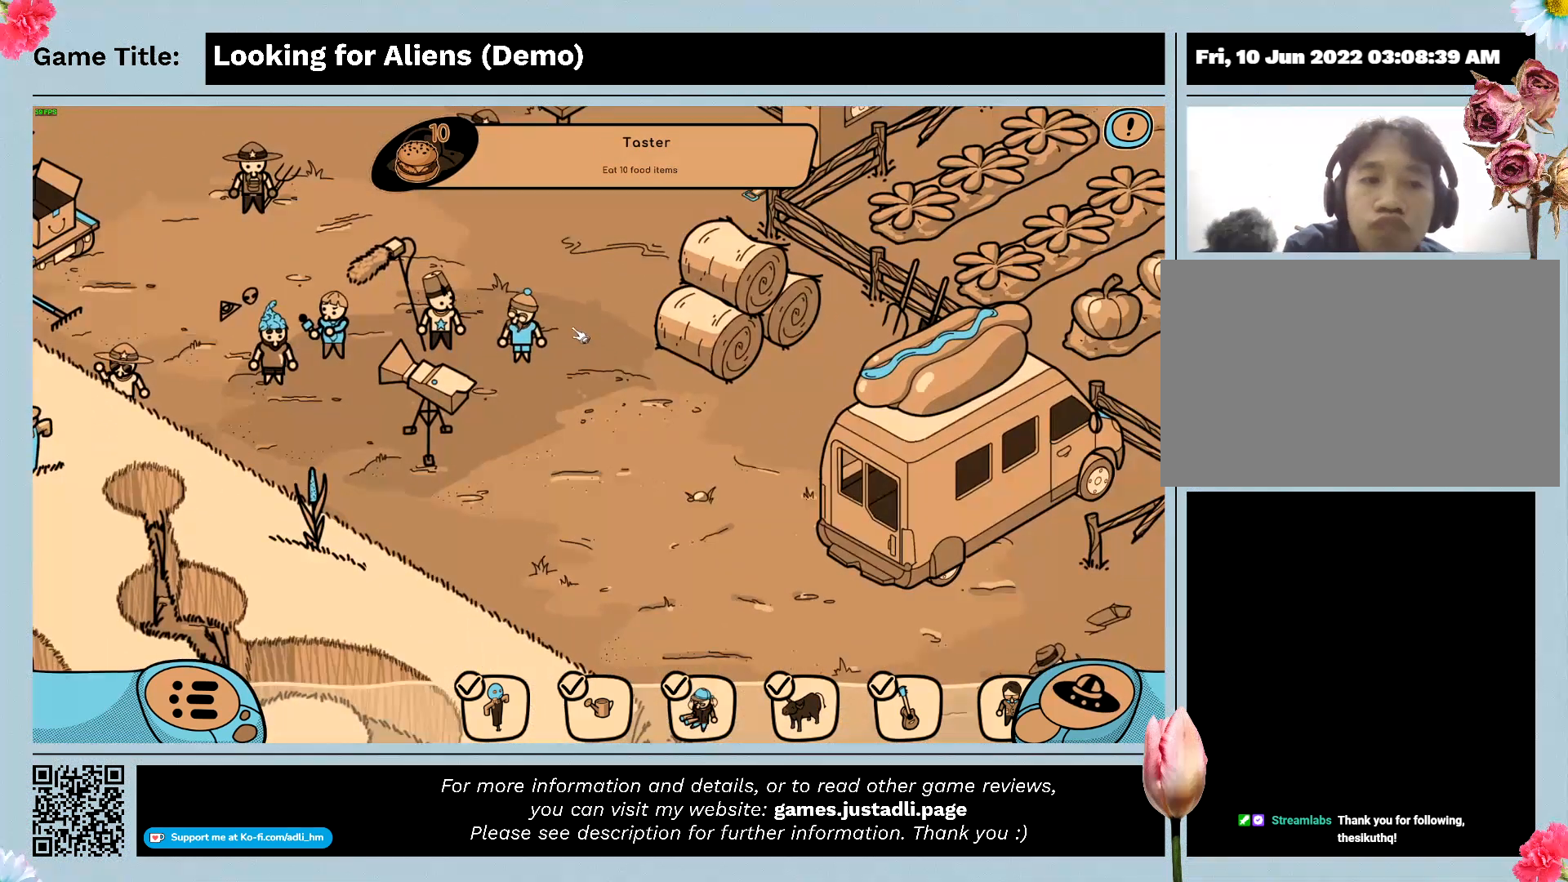
{"keys": [], "mouse": [], "events": [[167, "mouse_left", "up"]]}